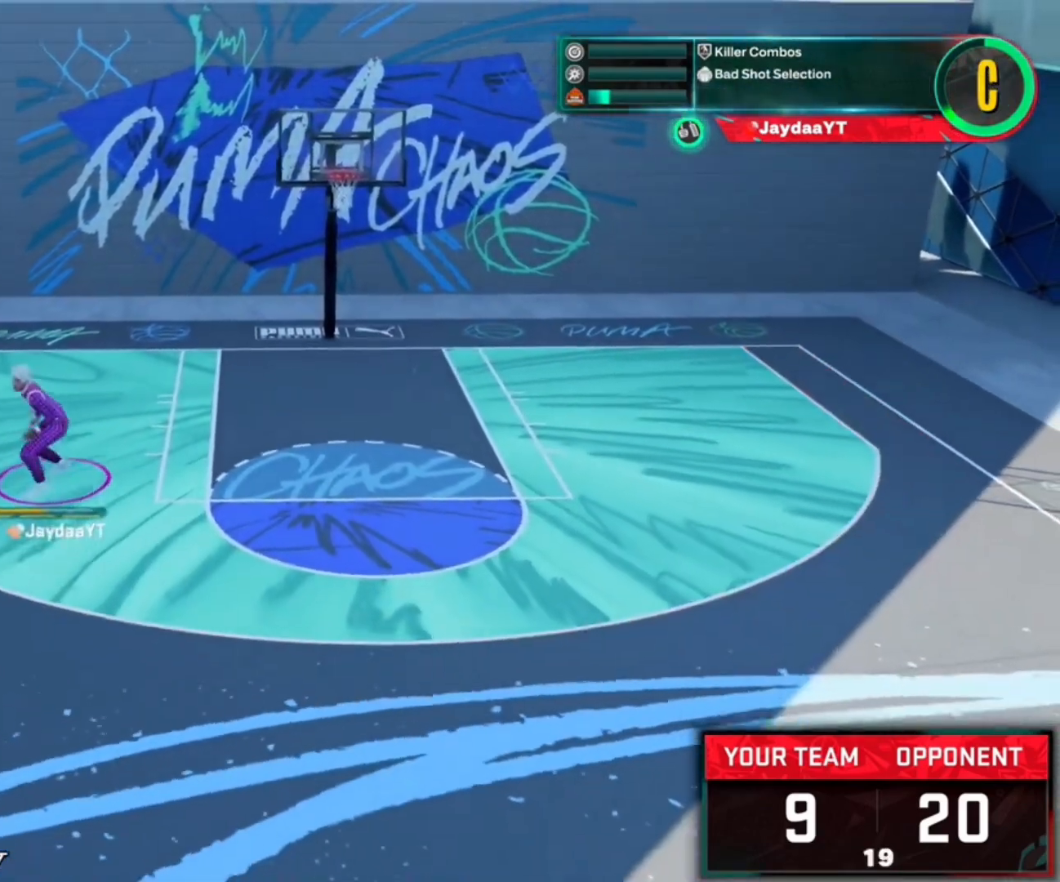
Gameplay with a controller (PlayStation layout); each line is a JSON object with the inputs held at the frame after it. "events" lists button and stick changes between this image and that frame as [ms after this image, input, new state], when the widget could be followed in between.
{"buttons": ["L2"], "left_stick": "center", "right_stick": "center", "events": [[50, "R2", "up"], [150, "L2", "down"], [183, "left_stick", "right"], [350, "left_stick", "center"]]}
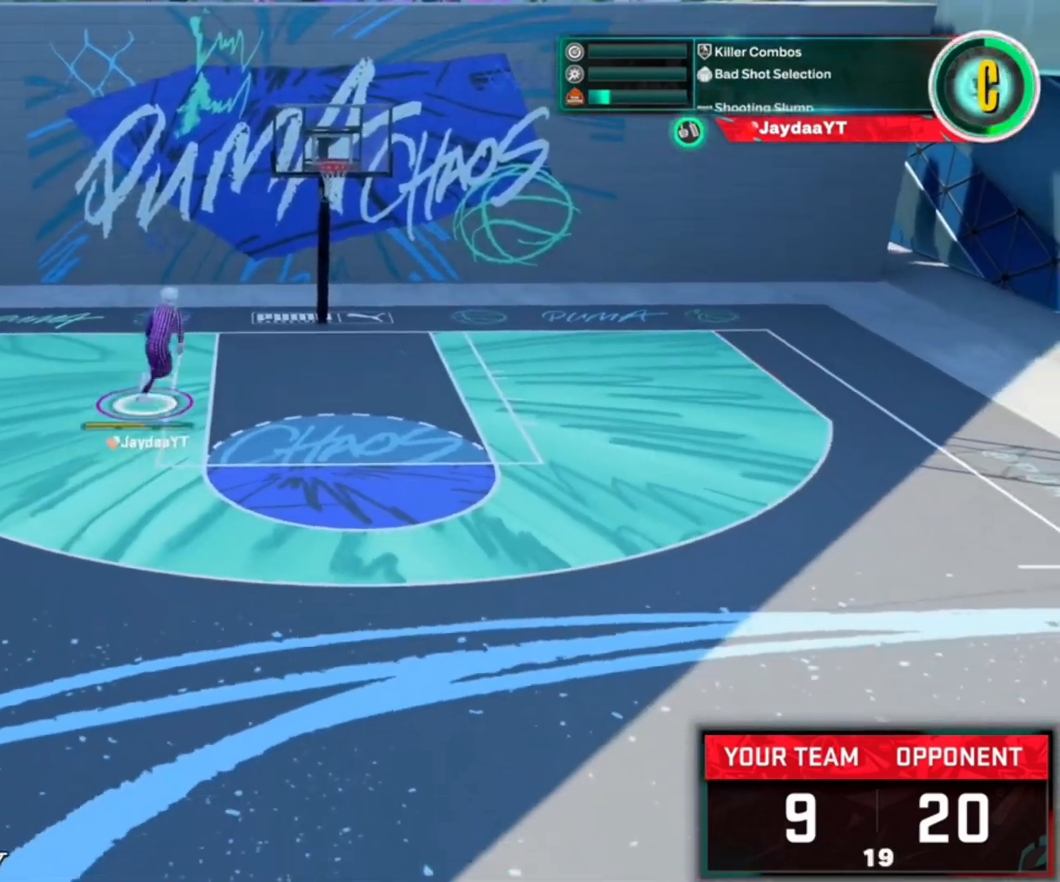
{"buttons": ["L2"], "left_stick": "center", "right_stick": "center", "events": [[150, "left_stick", "right"], [250, "left_stick", "down-right"], [417, "left_stick", "center"]]}
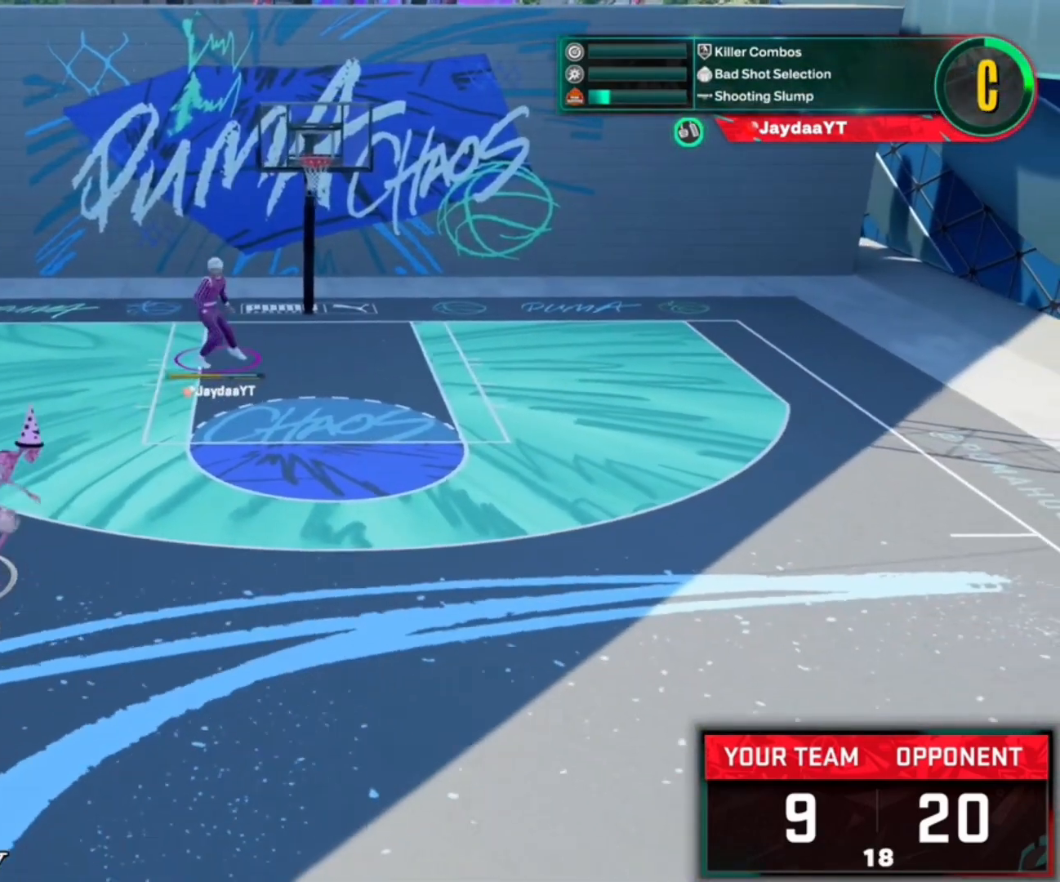
{"buttons": ["L2"], "left_stick": "center", "right_stick": "center", "events": [[17, "left_stick", "down"], [150, "left_stick", "down-right"], [350, "left_stick", "center"]]}
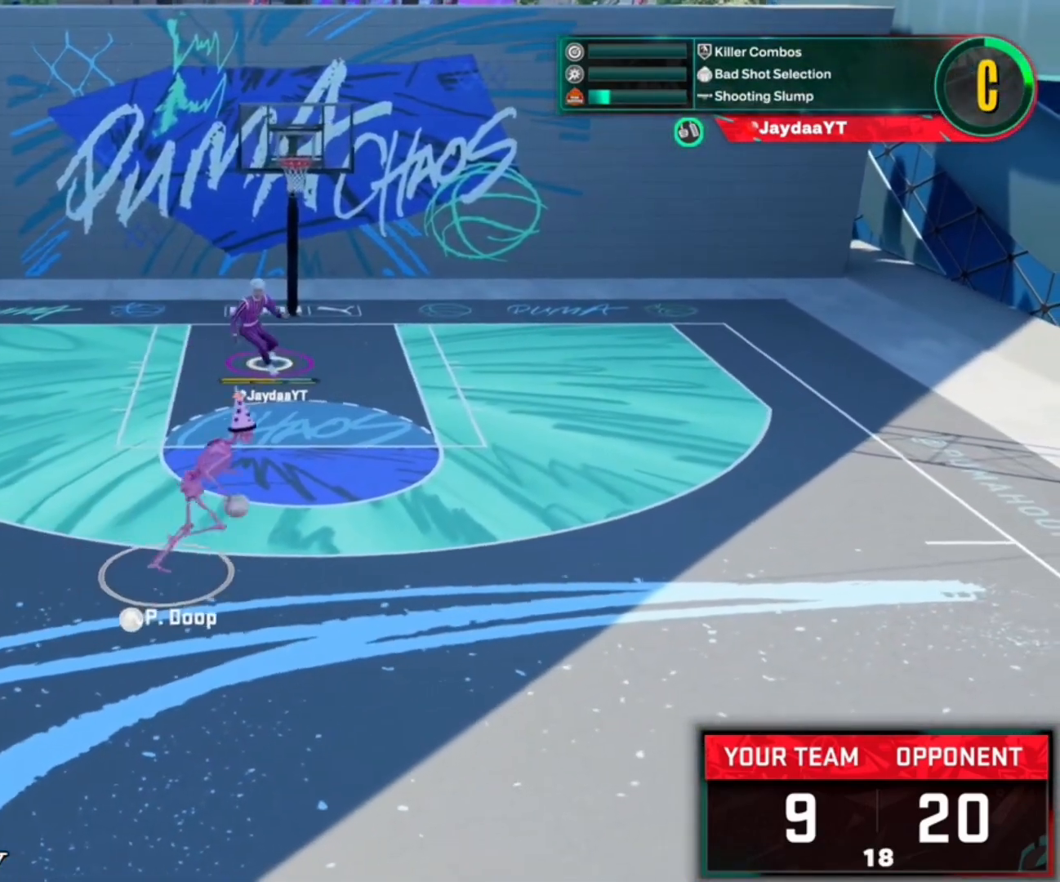
{"buttons": ["L2"], "left_stick": "right", "right_stick": "center", "events": [[283, "left_stick", "right"]]}
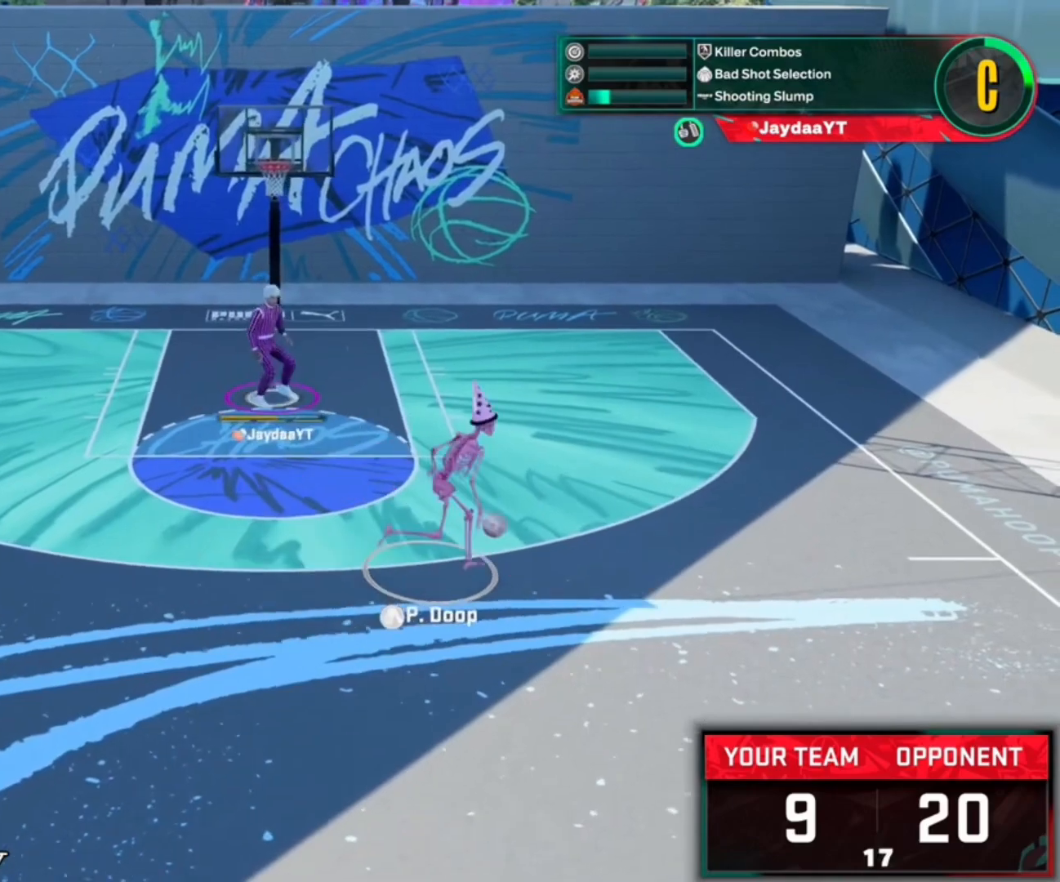
{"buttons": ["L2"], "left_stick": "center", "right_stick": "center", "events": [[17, "left_stick", "up-right"], [217, "left_stick", "right"], [450, "left_stick", "center"]]}
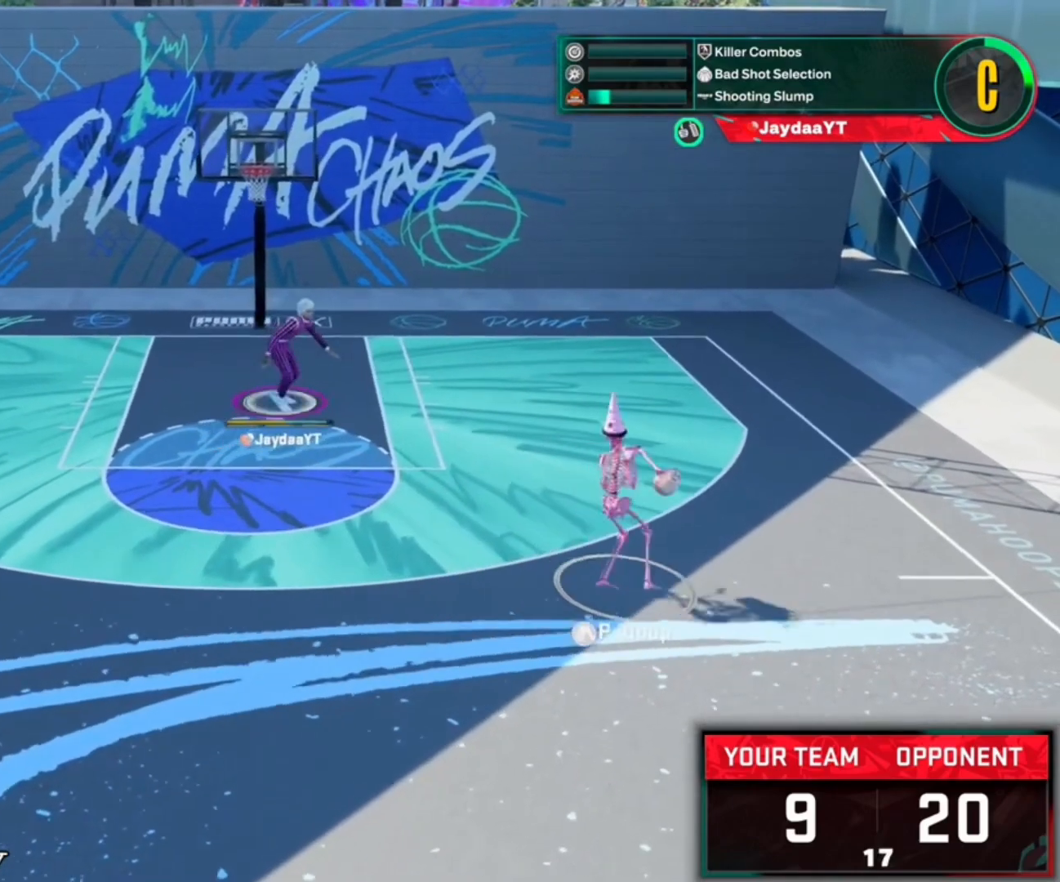
{"buttons": ["L2"], "left_stick": "center", "right_stick": "center", "events": [[283, "left_stick", "up-left"], [483, "left_stick", "center"]]}
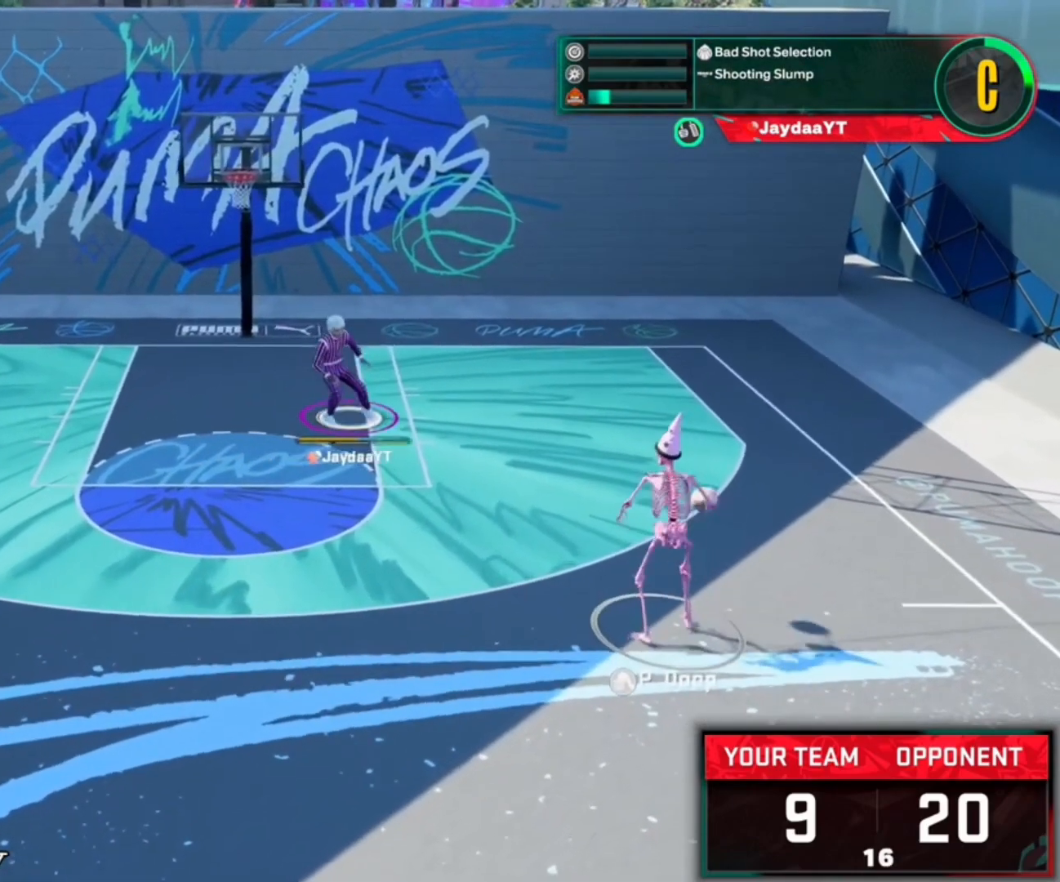
{"buttons": ["L2"], "left_stick": "down-right", "right_stick": "center", "events": [[183, "left_stick", "up-left"], [283, "left_stick", "center"], [417, "left_stick", "down-right"]]}
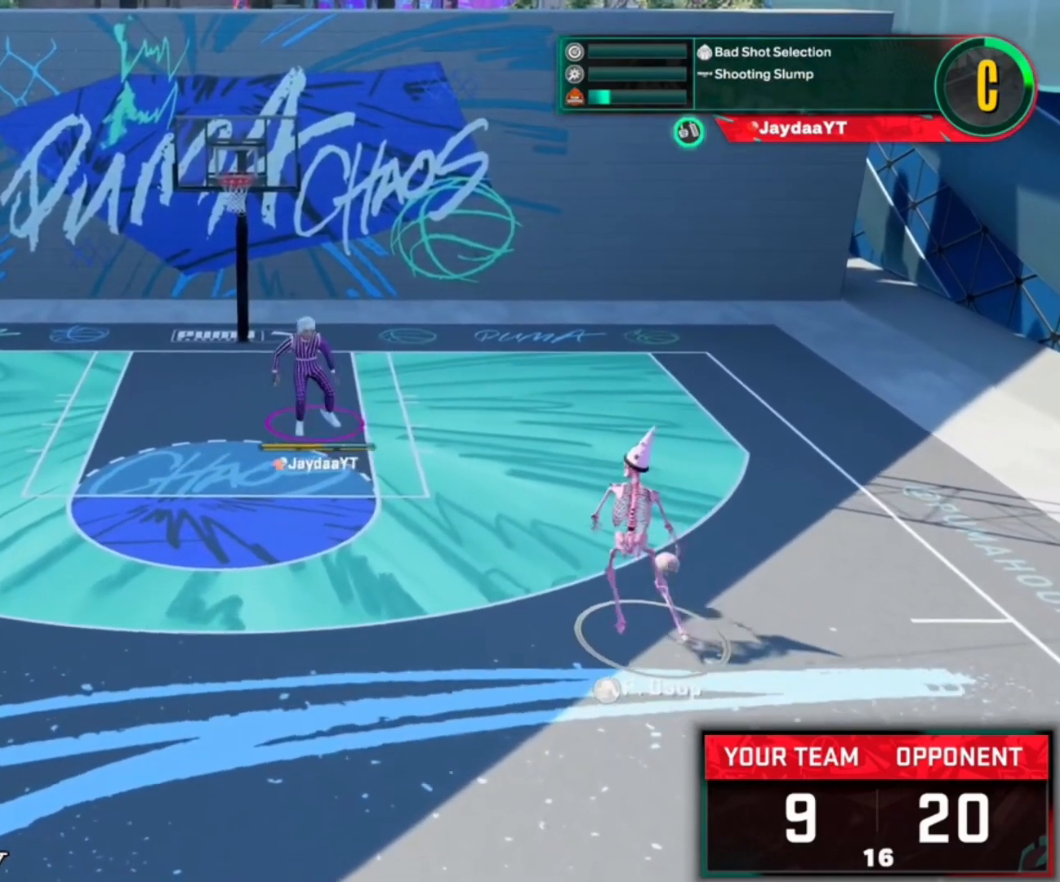
{"buttons": ["L2"], "left_stick": "up", "right_stick": "center", "events": [[83, "left_stick", "center"], [217, "left_stick", "up-left"], [350, "left_stick", "up"]]}
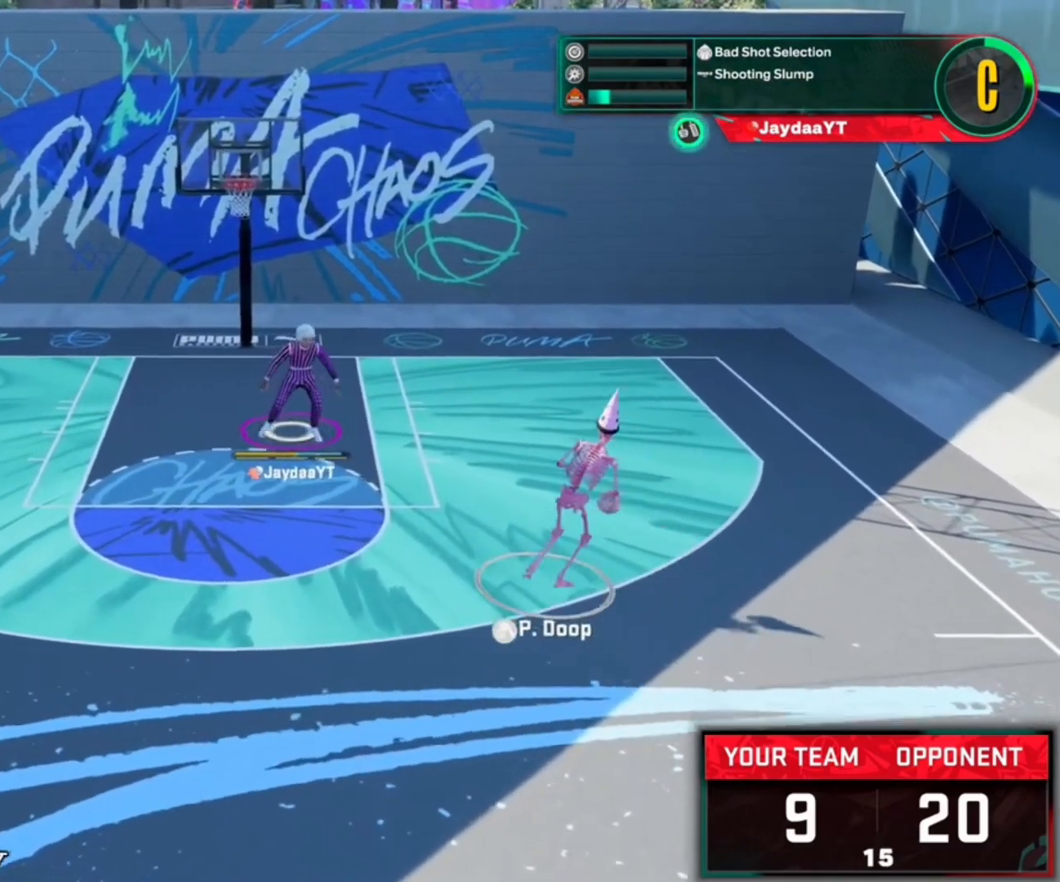
{"buttons": ["L2"], "left_stick": "right", "right_stick": "center", "events": [[17, "left_stick", "right"], [117, "left_stick", "center"], [383, "left_stick", "right"]]}
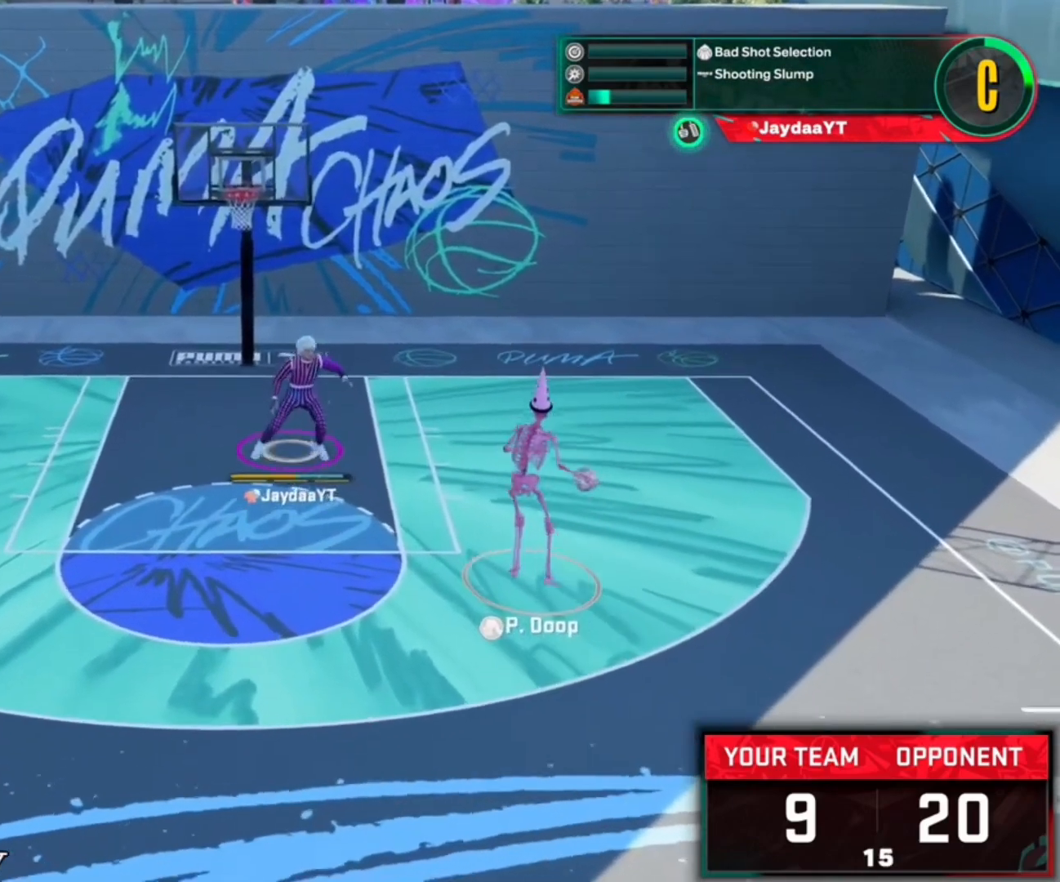
{"buttons": ["L2"], "left_stick": "center", "right_stick": "up", "events": [[50, "left_stick", "center"], [117, "right_stick", "up"]]}
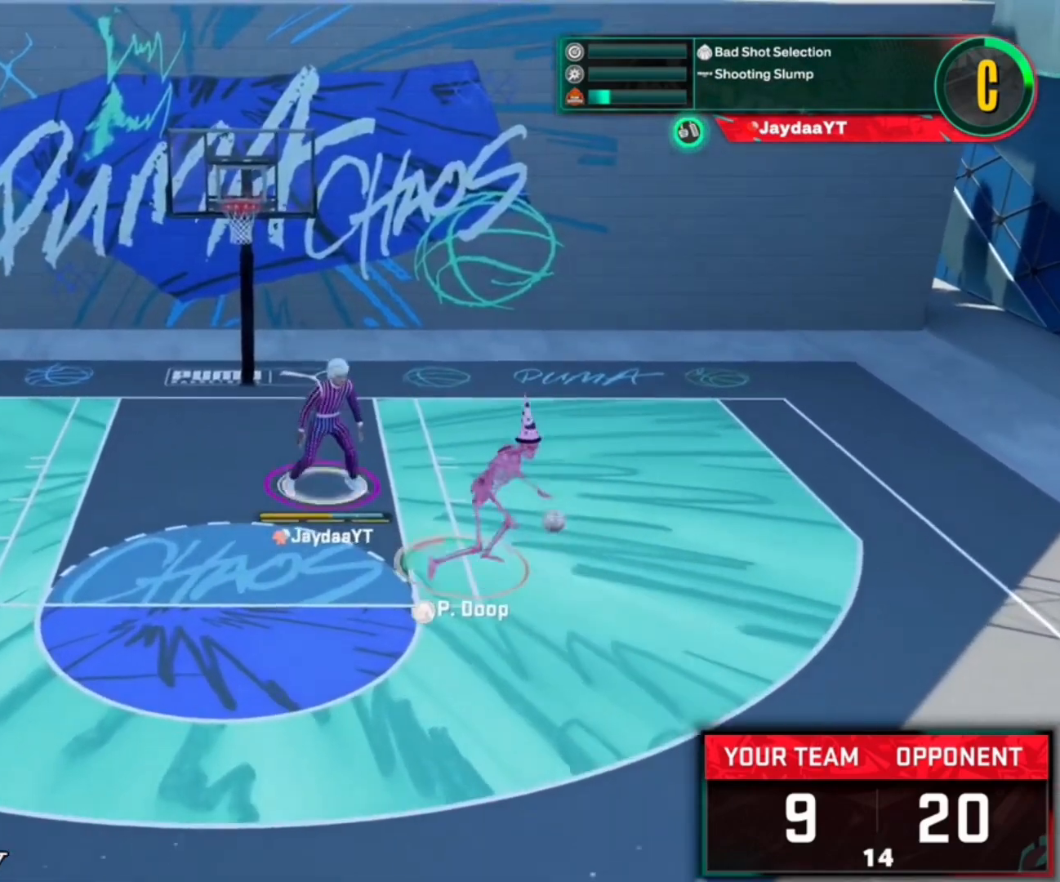
{"buttons": ["L2"], "left_stick": "up-left", "right_stick": "up", "events": [[183, "left_stick", "up-left"]]}
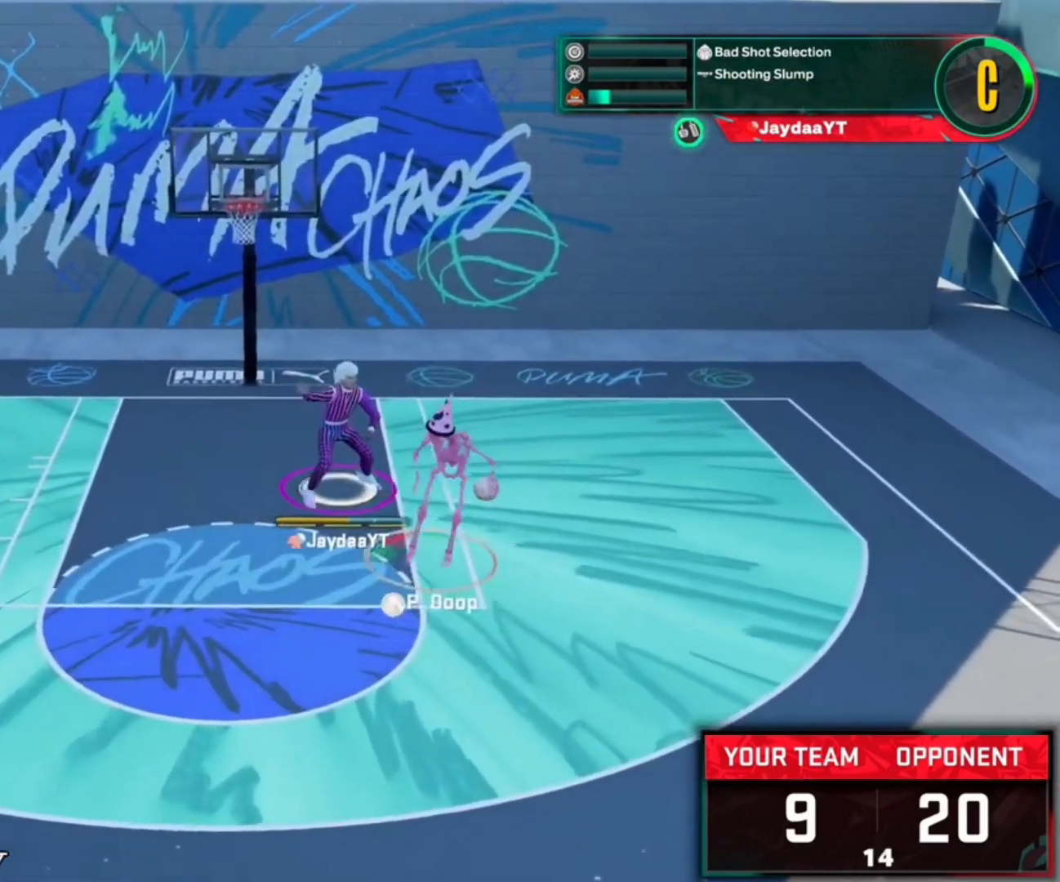
{"buttons": ["L2"], "left_stick": "center", "right_stick": "up", "events": [[83, "left_stick", "center"]]}
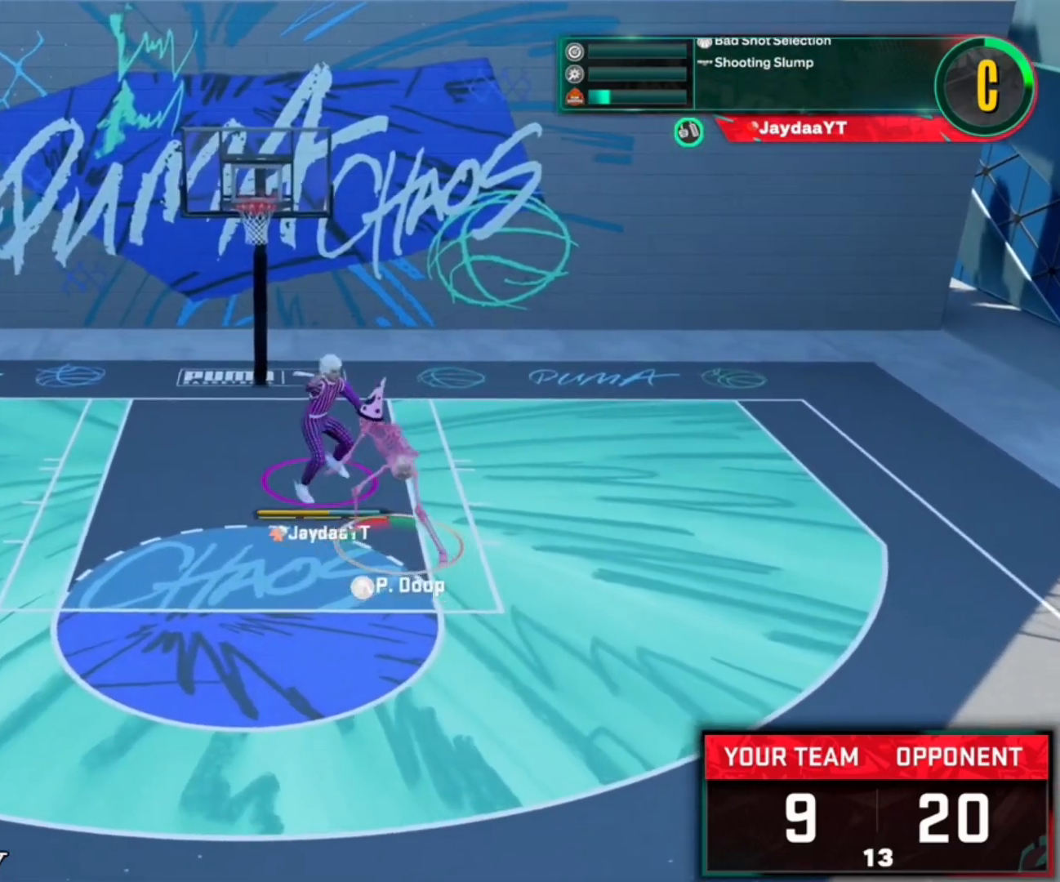
{"buttons": ["L2"], "left_stick": "center", "right_stick": "up", "events": []}
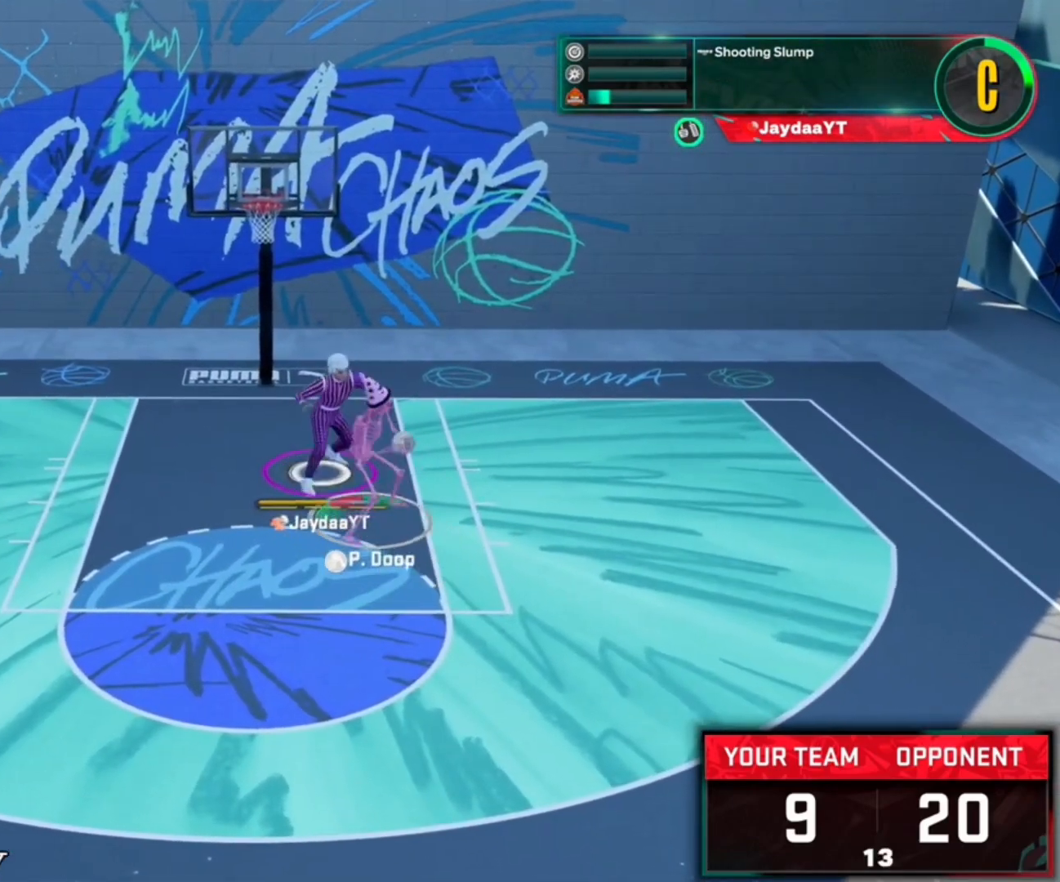
{"buttons": ["L2"], "left_stick": "center", "right_stick": "up", "events": []}
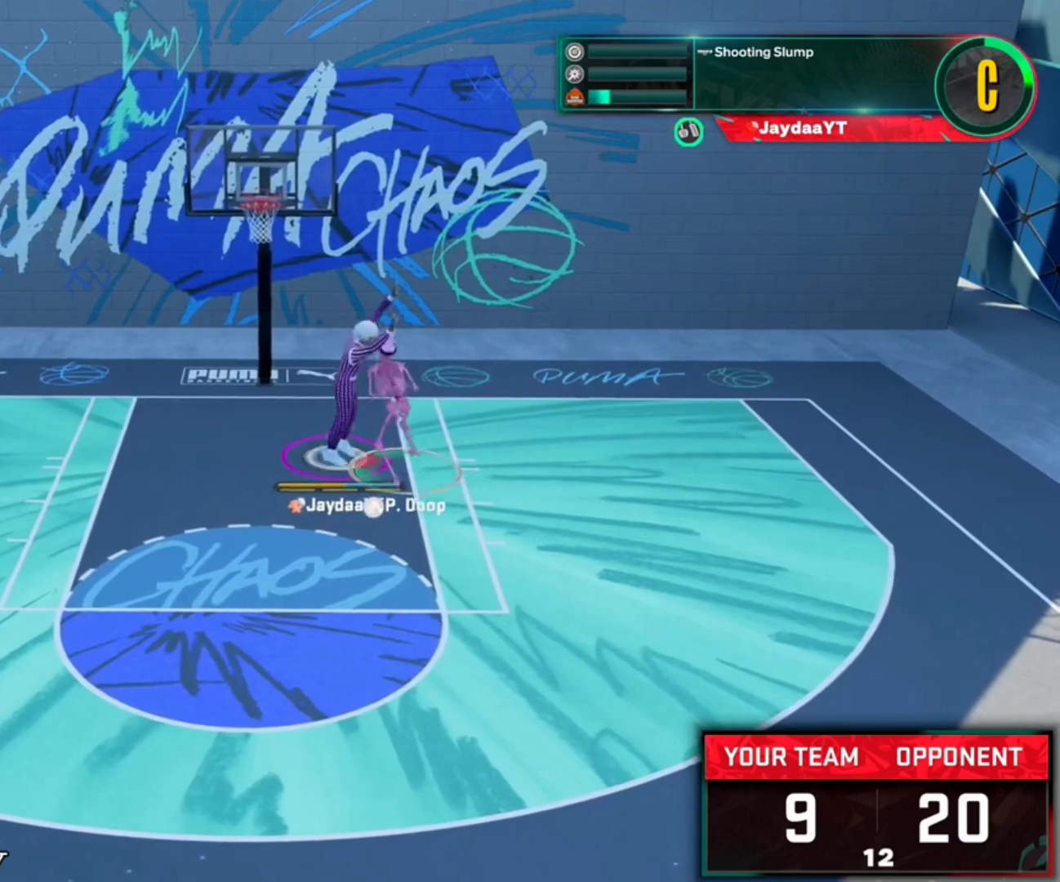
{"buttons": ["L2"], "left_stick": "center", "right_stick": "center", "events": [[450, "right_stick", "center"]]}
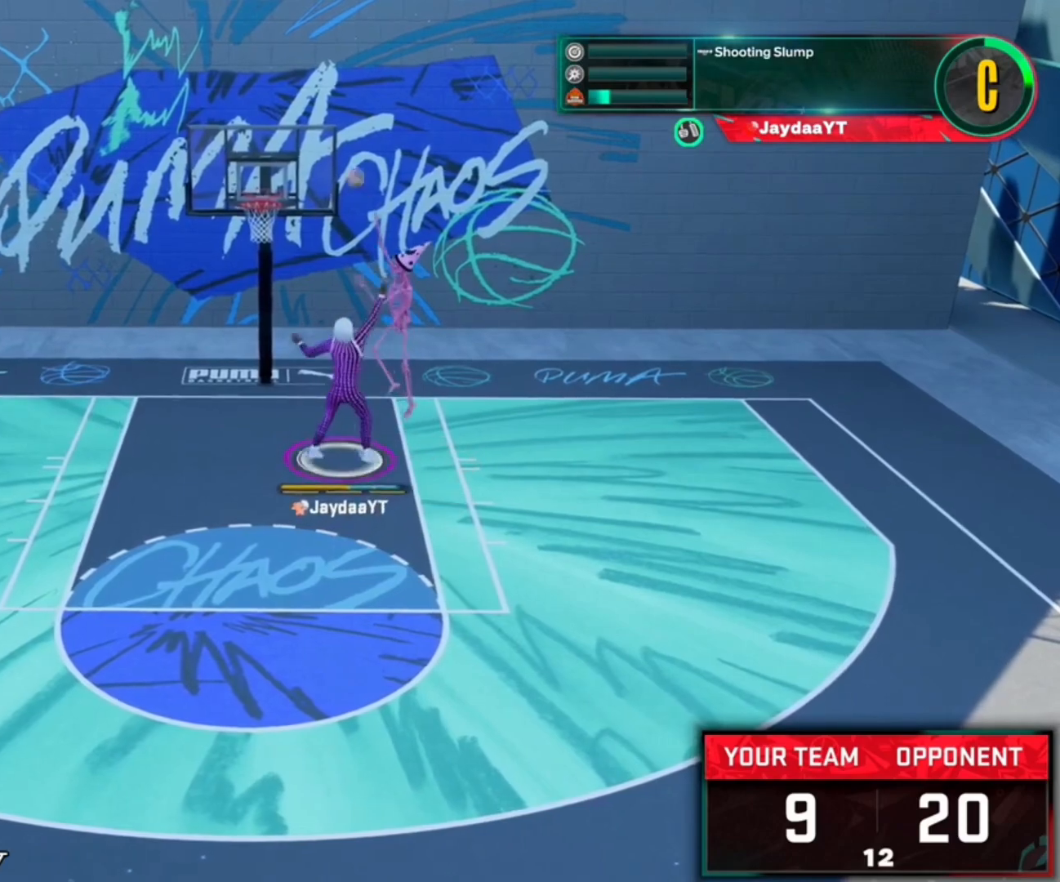
{"buttons": [], "left_stick": "left", "right_stick": "center", "events": [[117, "left_stick", "left"], [250, "TRIANGLE", "down"], [317, "TRIANGLE", "up"], [350, "L2", "up"]]}
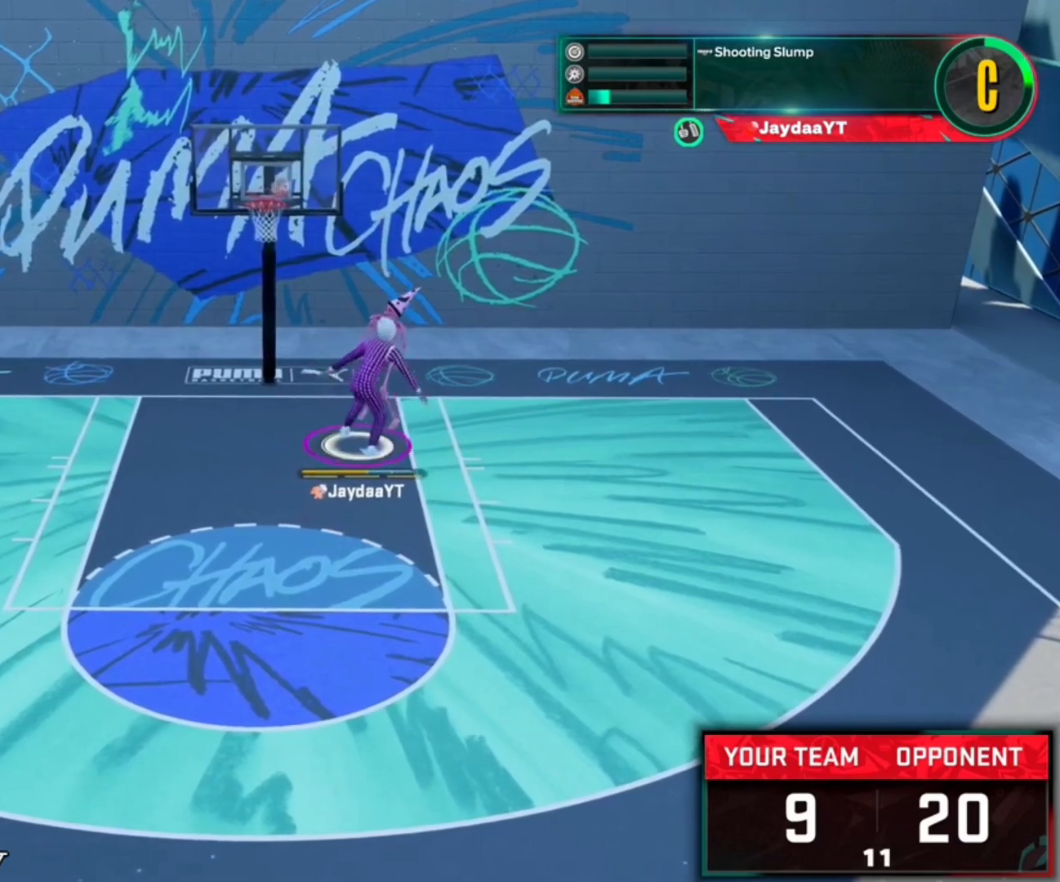
{"buttons": ["R2"], "left_stick": "down", "right_stick": "center", "events": [[150, "R2", "down"], [250, "left_stick", "down-left"], [350, "left_stick", "down"]]}
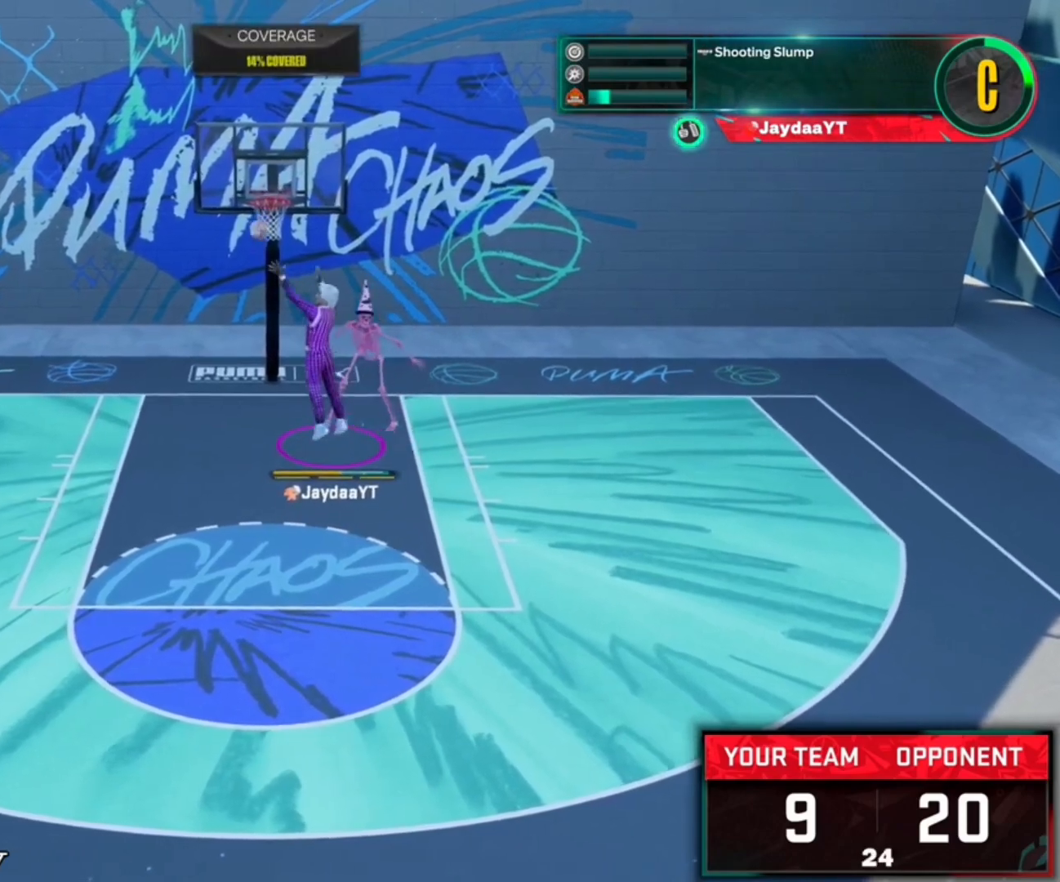
{"buttons": ["R2"], "left_stick": "down", "right_stick": "center", "events": []}
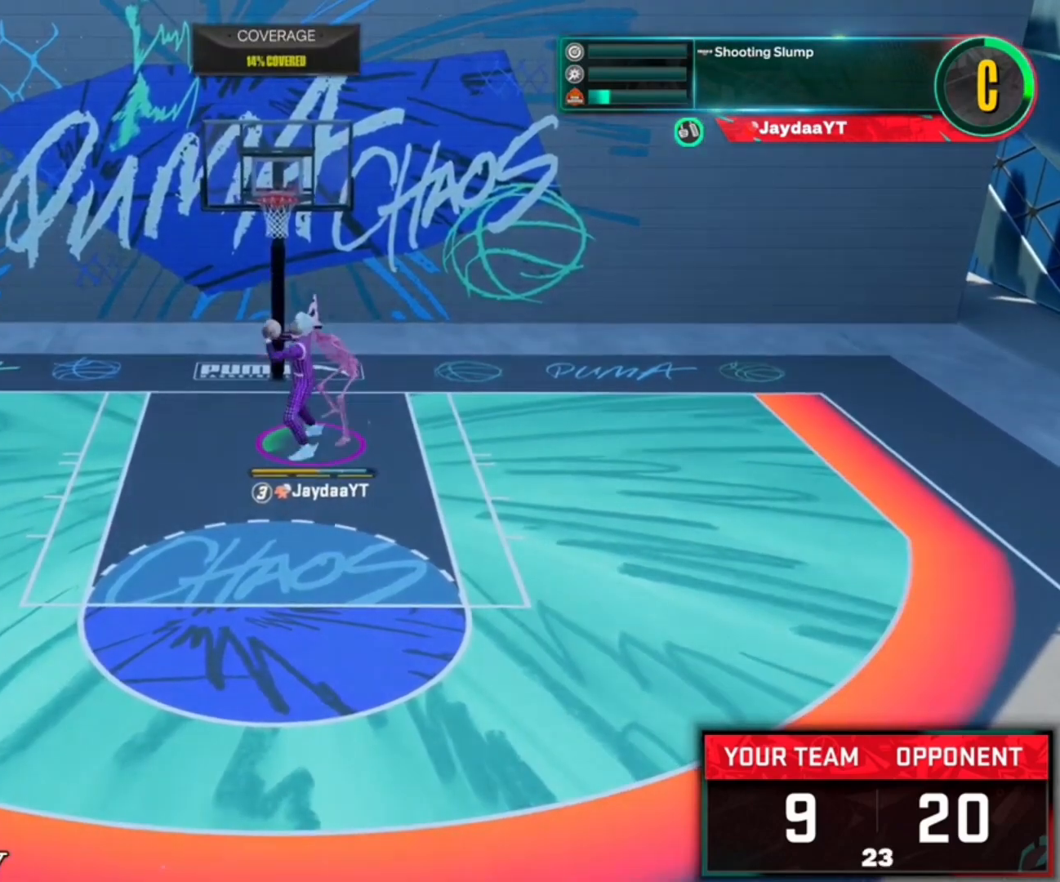
{"buttons": ["R2"], "left_stick": "down", "right_stick": "center", "events": []}
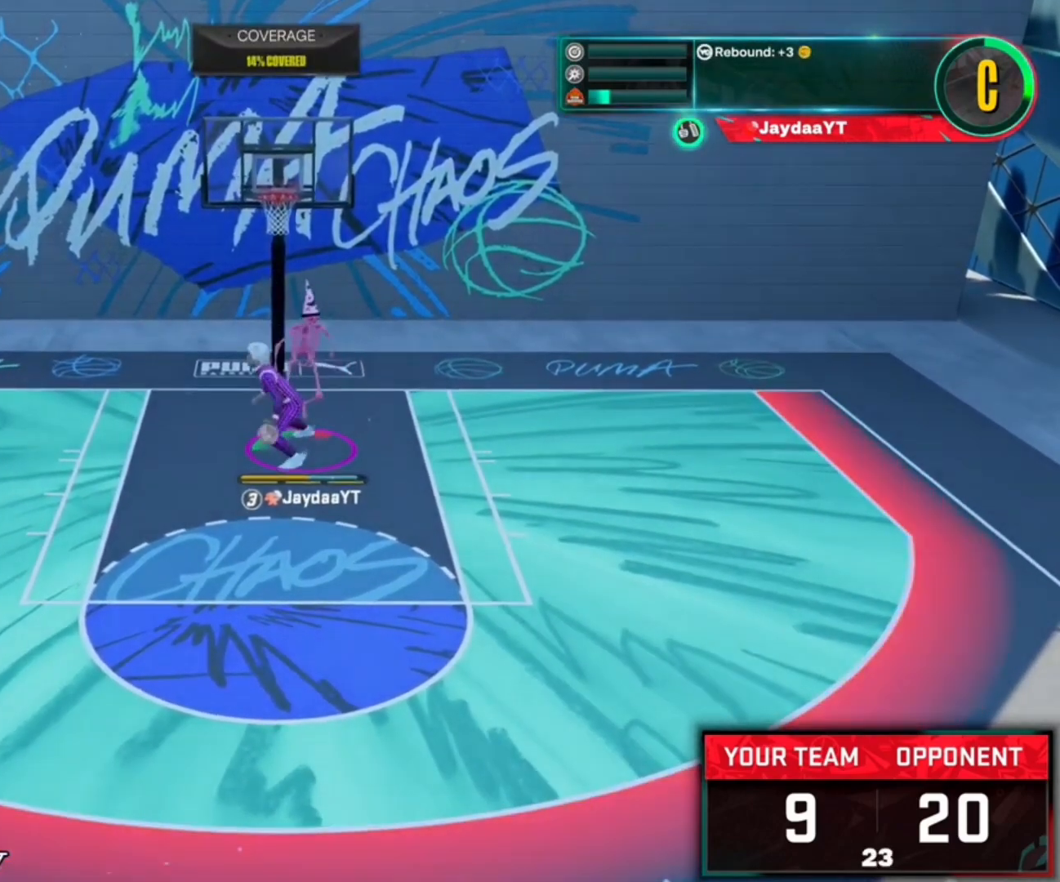
{"buttons": ["R2"], "left_stick": "down", "right_stick": "center", "events": []}
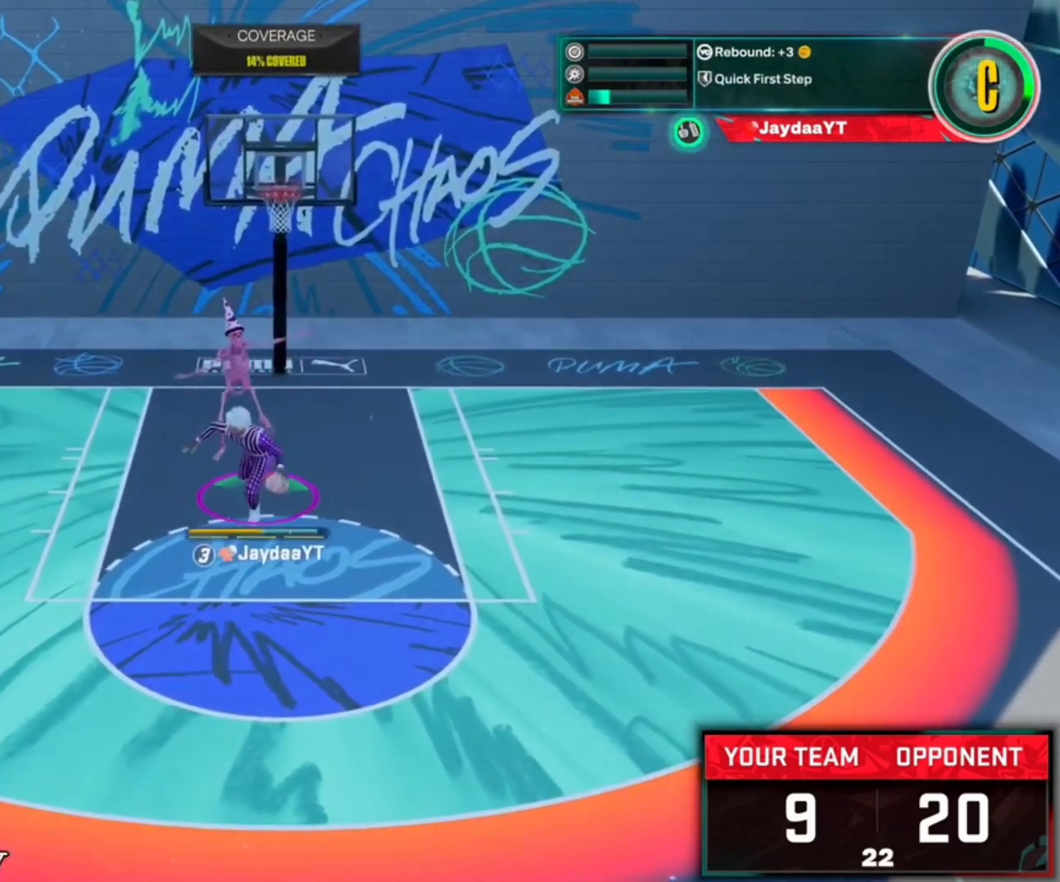
{"buttons": ["R2"], "left_stick": "down", "right_stick": "center", "events": [[283, "right_stick", "down"], [417, "right_stick", "center"]]}
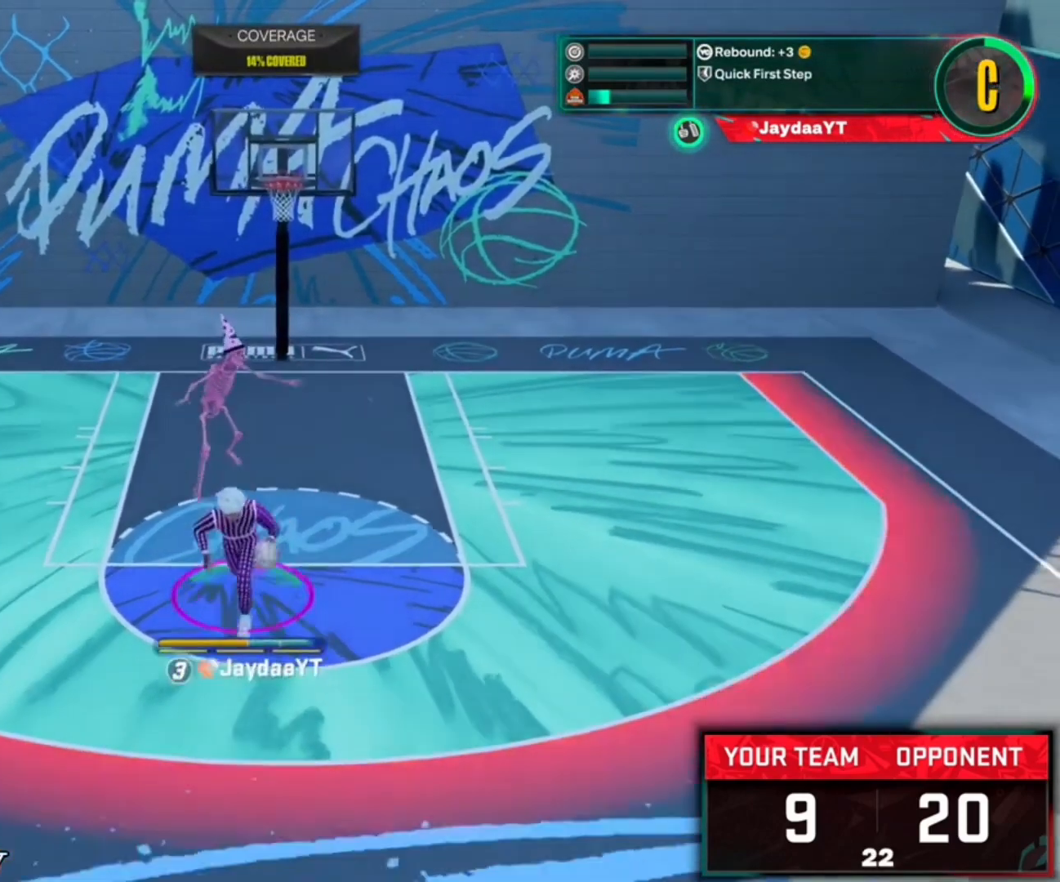
{"buttons": ["R2"], "left_stick": "center", "right_stick": "center", "events": [[83, "left_stick", "center"]]}
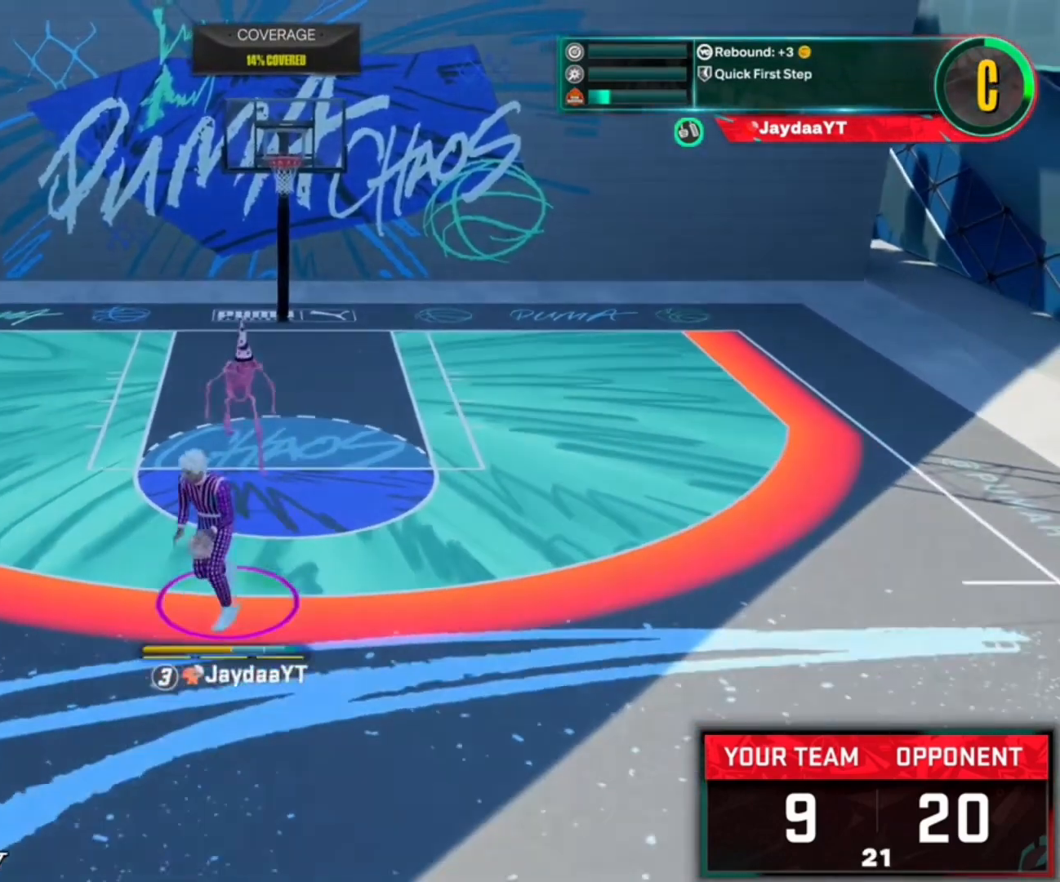
{"buttons": ["R2"], "left_stick": "center", "right_stick": "center", "events": [[17, "right_stick", "right"], [117, "right_stick", "center"]]}
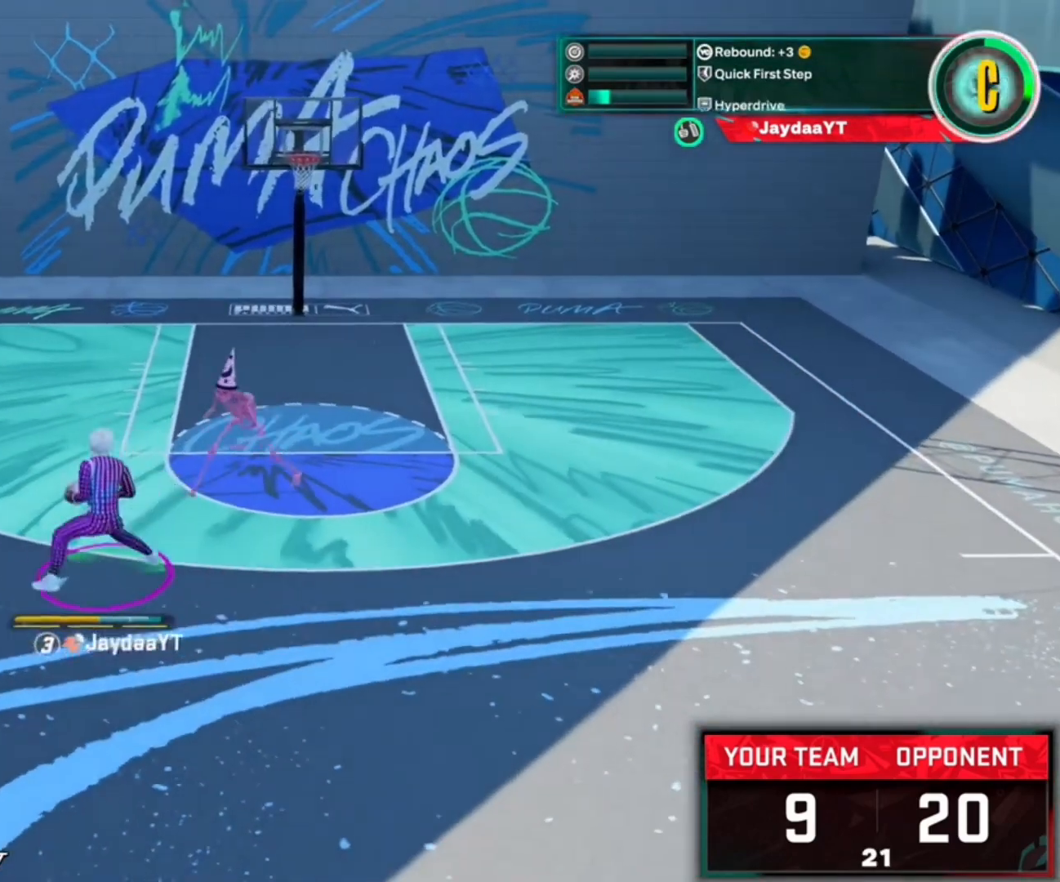
{"buttons": ["R2"], "left_stick": "center", "right_stick": "right", "events": [[50, "right_stick", "up"], [150, "right_stick", "center"], [217, "left_stick", "down"], [383, "left_stick", "center"], [483, "right_stick", "right"]]}
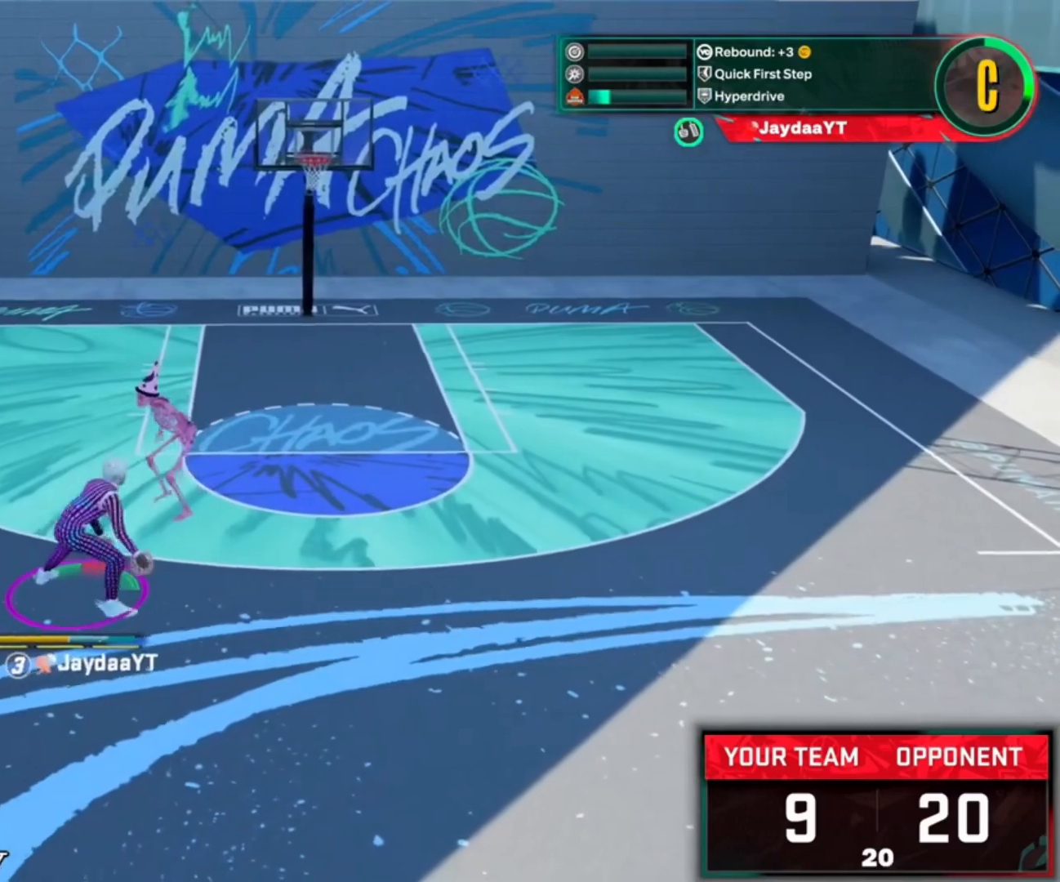
{"buttons": ["R2"], "left_stick": "center", "right_stick": "center", "events": [[50, "right_stick", "center"]]}
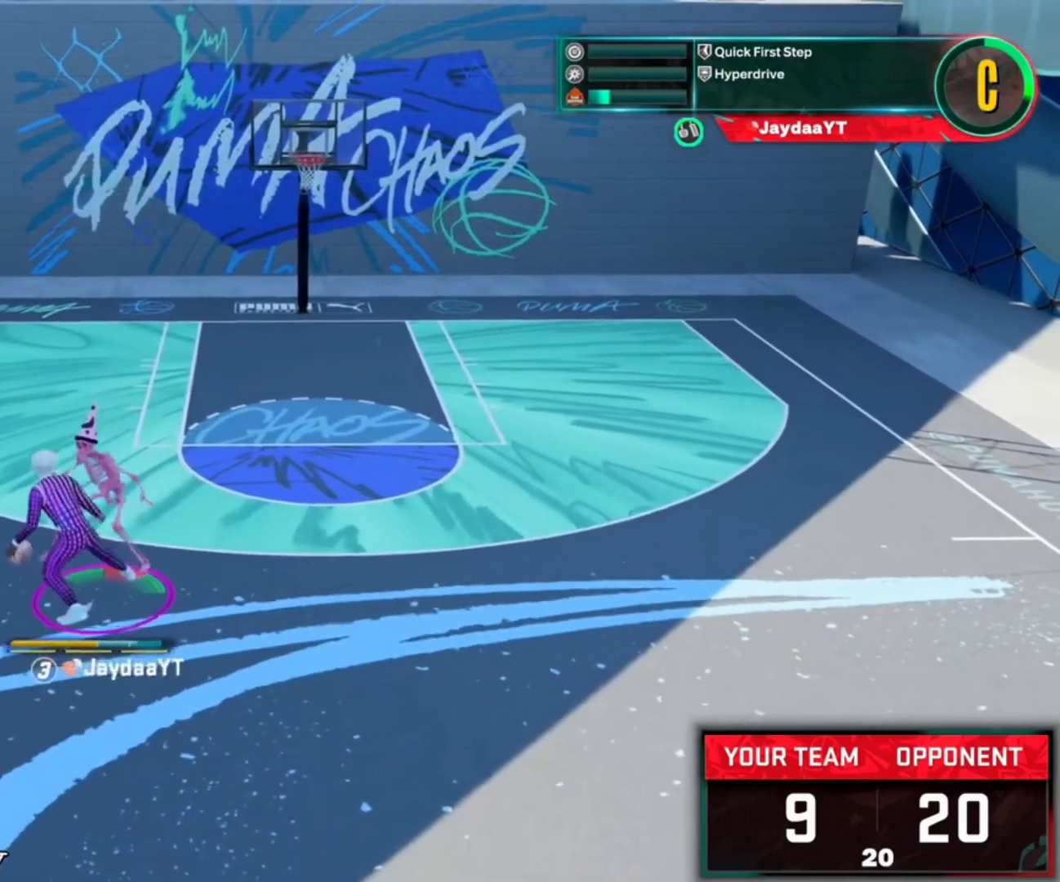
{"buttons": ["R2"], "left_stick": "up-right", "right_stick": "center", "events": [[50, "left_stick", "up-right"]]}
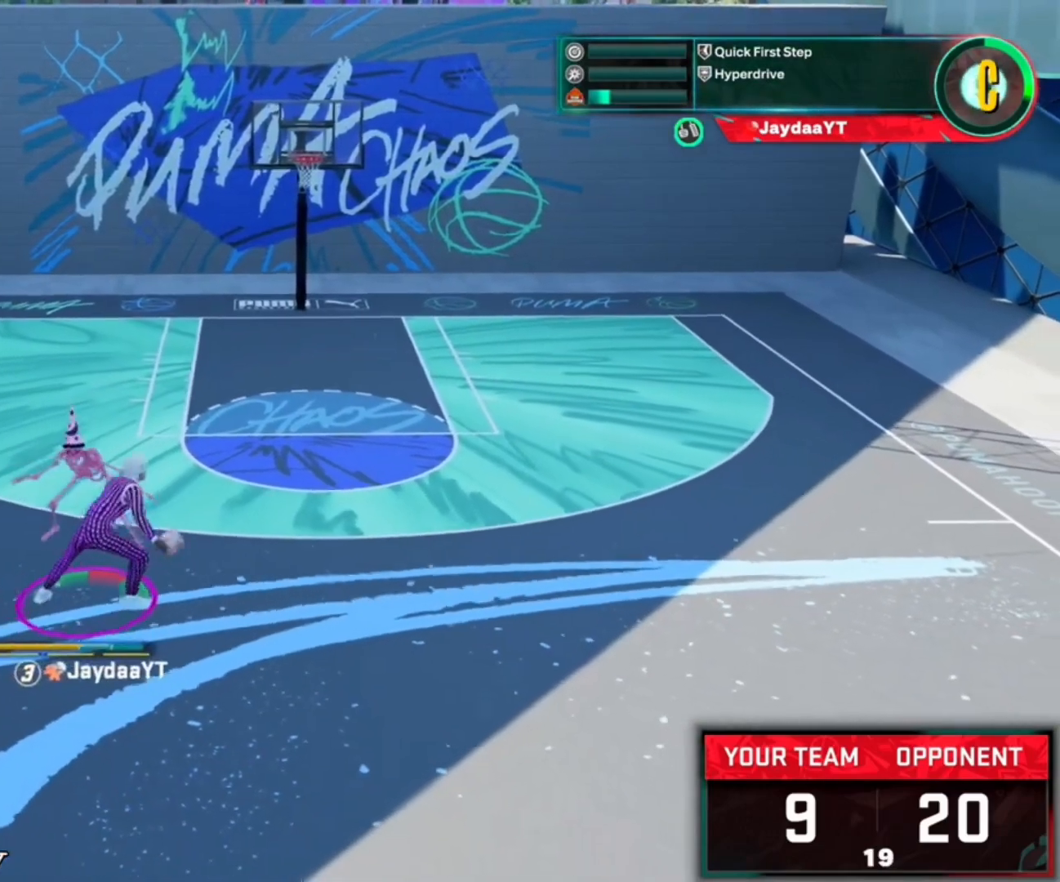
{"buttons": ["R2"], "left_stick": "up-right", "right_stick": "center", "events": []}
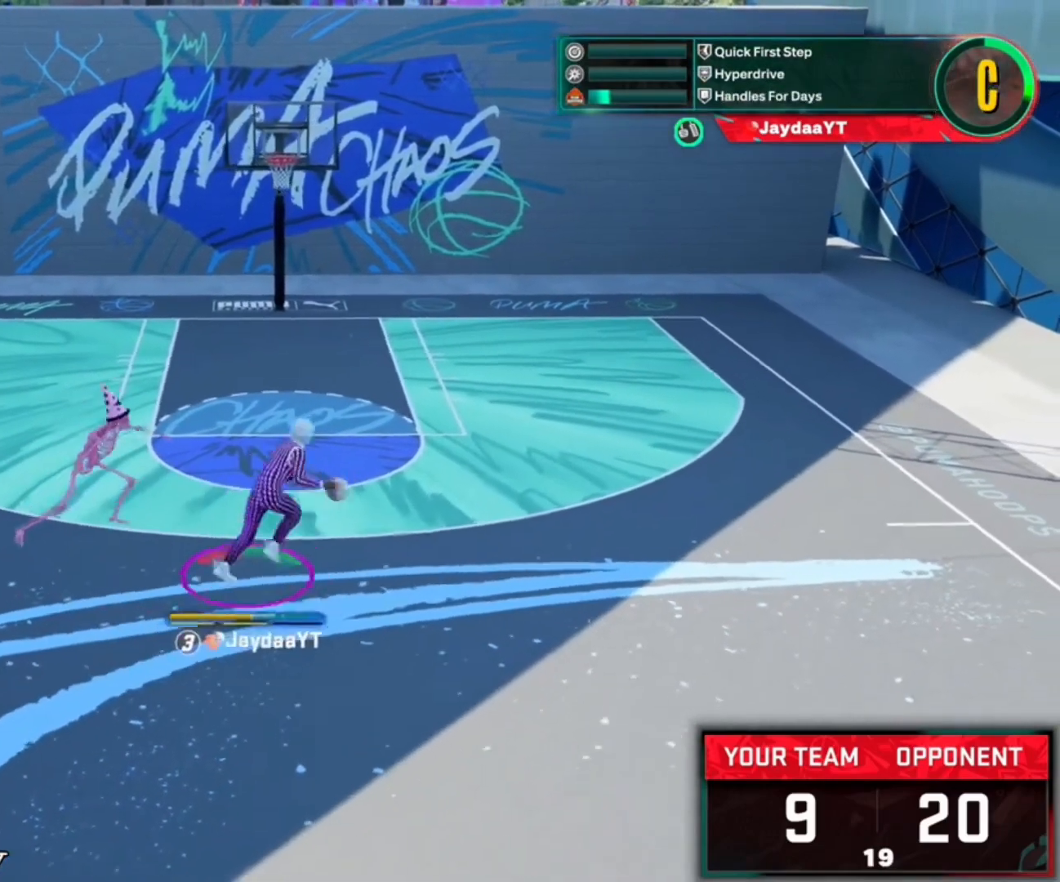
{"buttons": ["R2"], "left_stick": "up", "right_stick": "down", "events": [[183, "right_stick", "down"], [233, "left_stick", "up"]]}
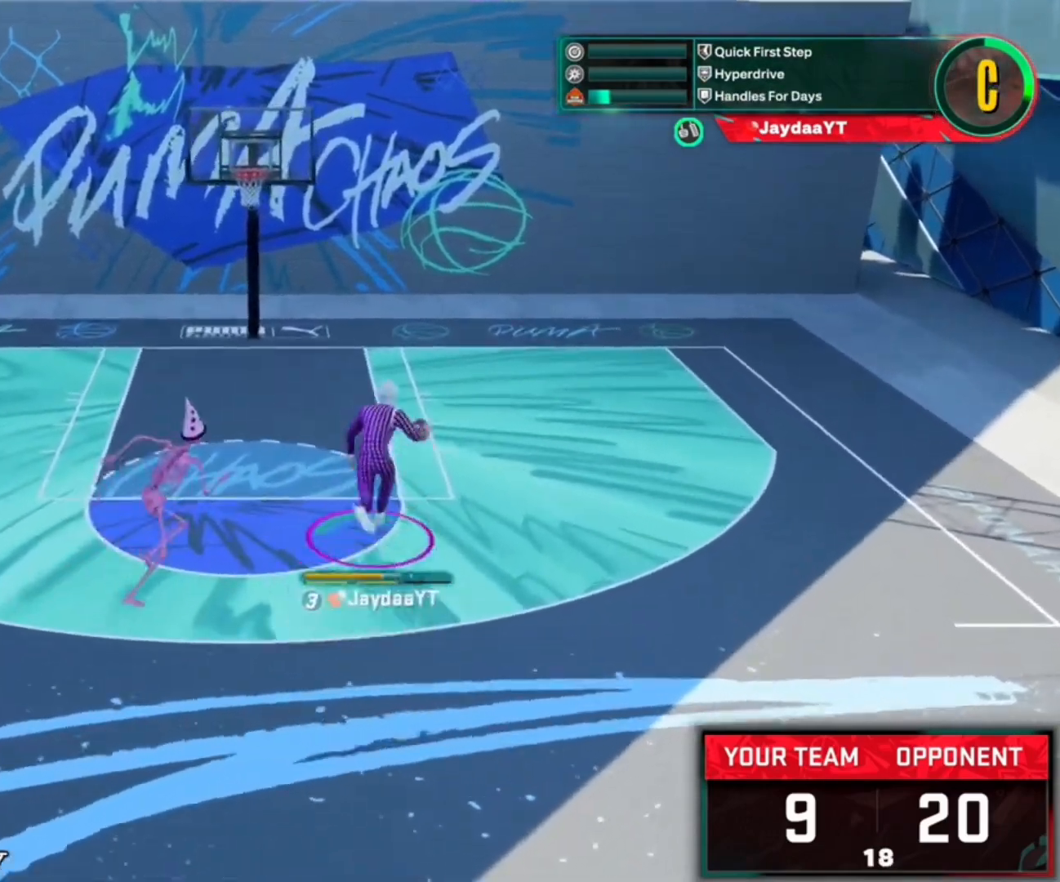
{"buttons": ["R2"], "left_stick": "up", "right_stick": "down", "events": []}
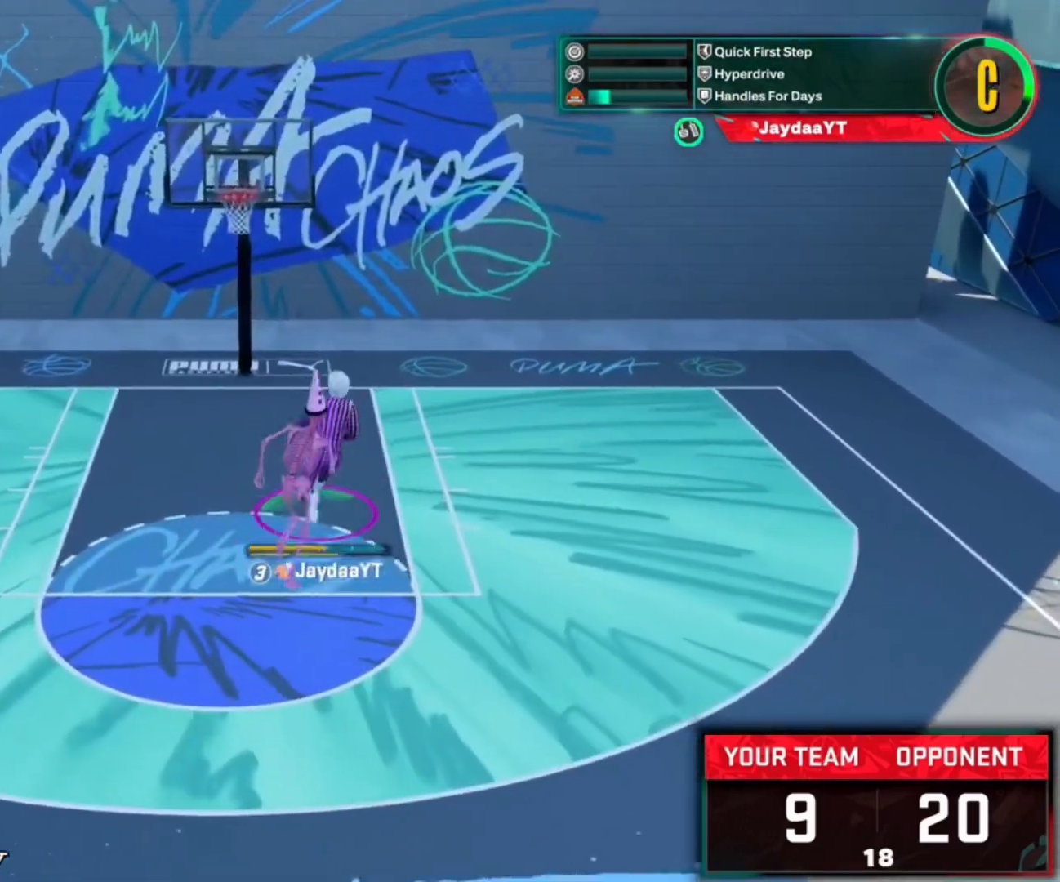
{"buttons": ["R2"], "left_stick": "up", "right_stick": "down", "events": []}